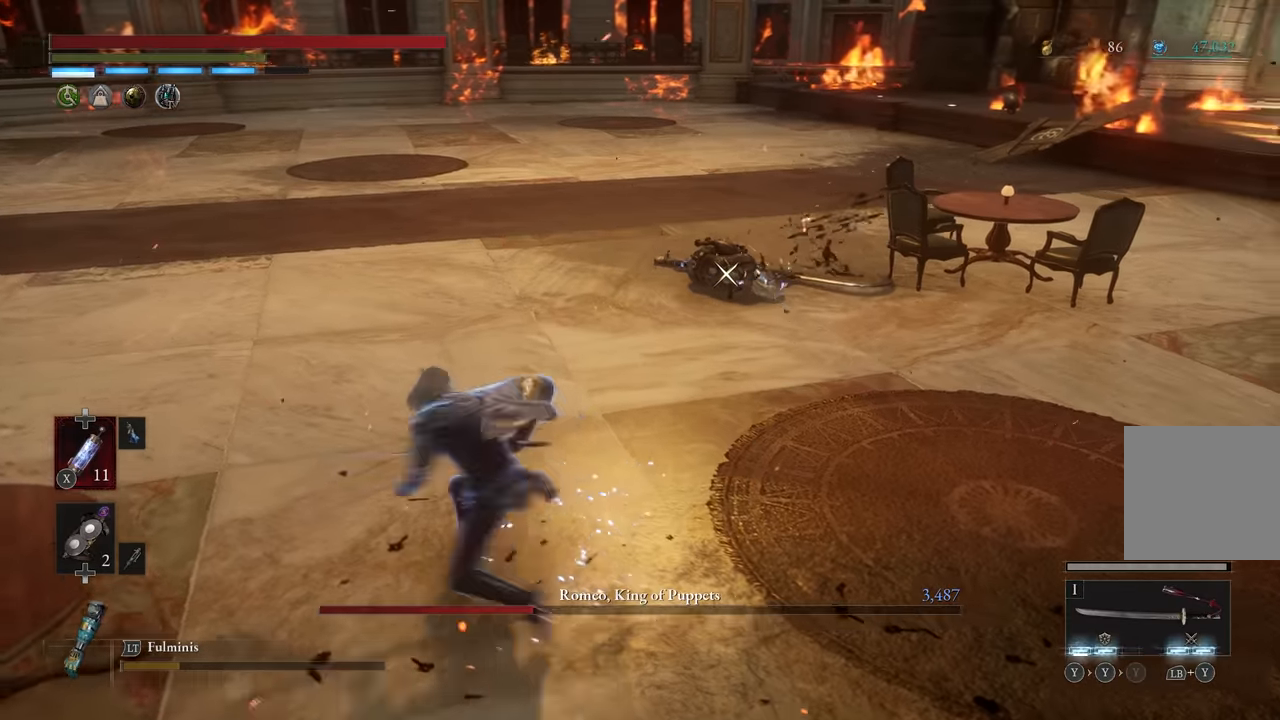
Gameplay with a controller (Xbox layout); each line is a JSON object with the inputs held at the frame after it. "events" lists button and stick changes between this image and that frame as [ms after this image, input, new state], when the widget could be followed in between. Not read: L3 Z.
{"buttons": [], "left_stick": "up", "right_stick": "center", "events": [[217, "left_stick", "up"], [383, "Y", "down"], [450, "Y", "up"]]}
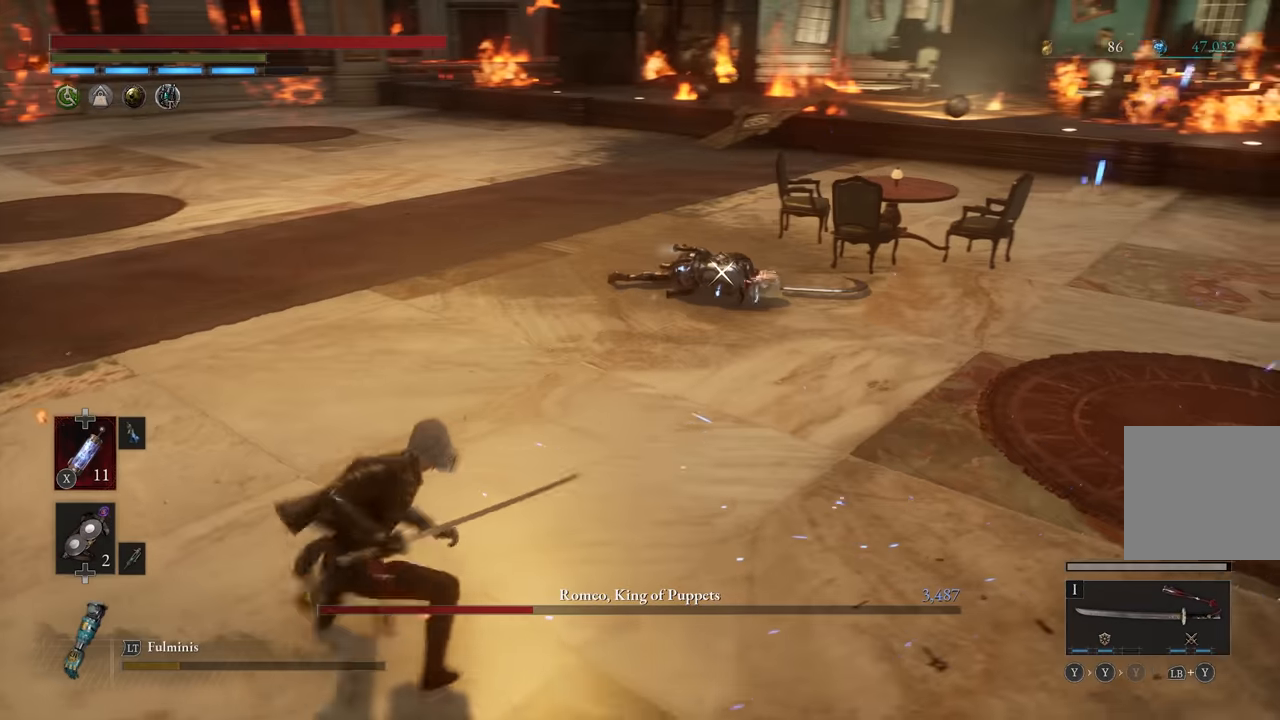
{"buttons": [], "left_stick": "up", "right_stick": "center", "events": [[33, "Y", "down"], [100, "Y", "up"]]}
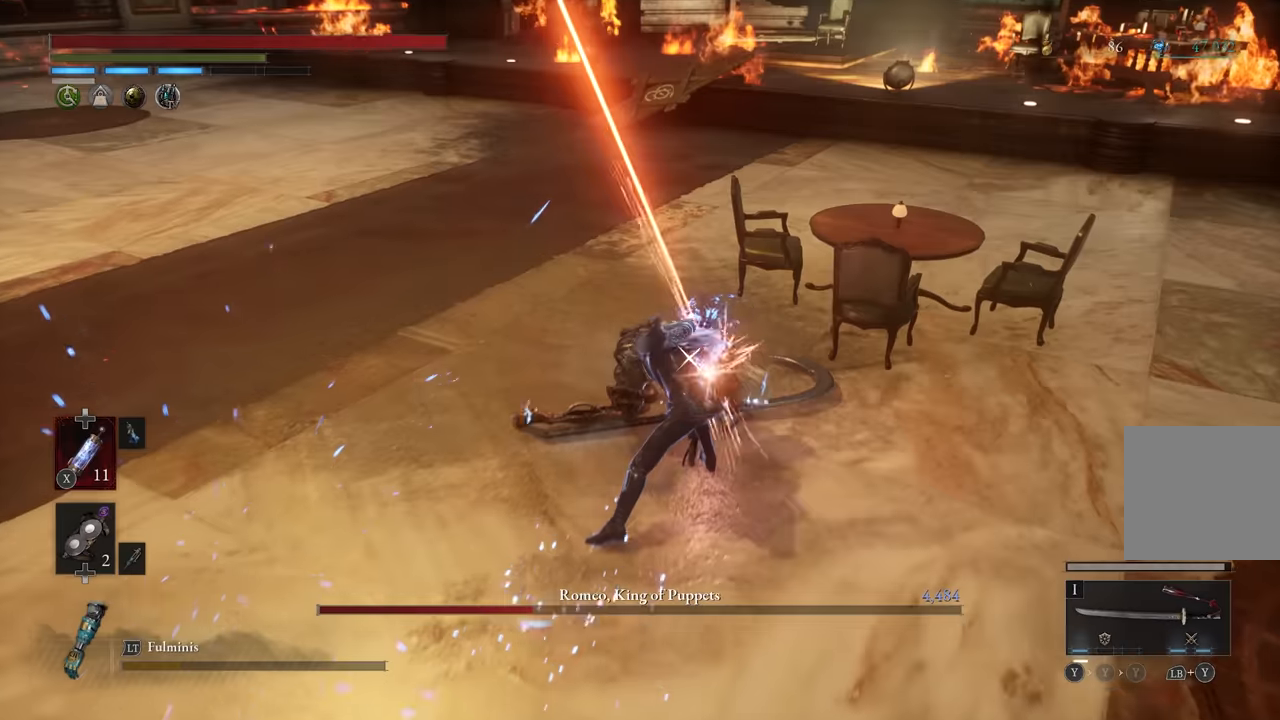
{"buttons": [], "left_stick": "center", "right_stick": "center", "events": [[83, "Y", "down"], [167, "Y", "up"], [233, "Y", "down"], [300, "Y", "up"], [500, "left_stick", "center"]]}
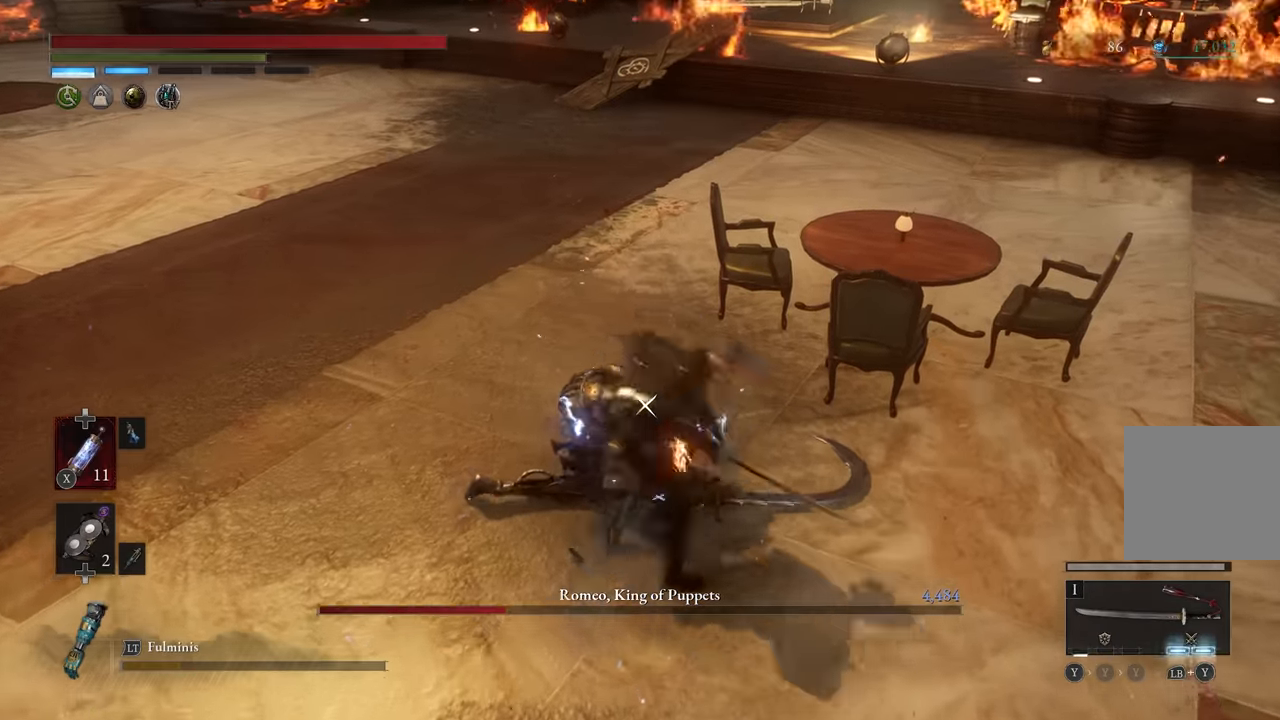
{"buttons": [], "left_stick": "center", "right_stick": "center", "events": []}
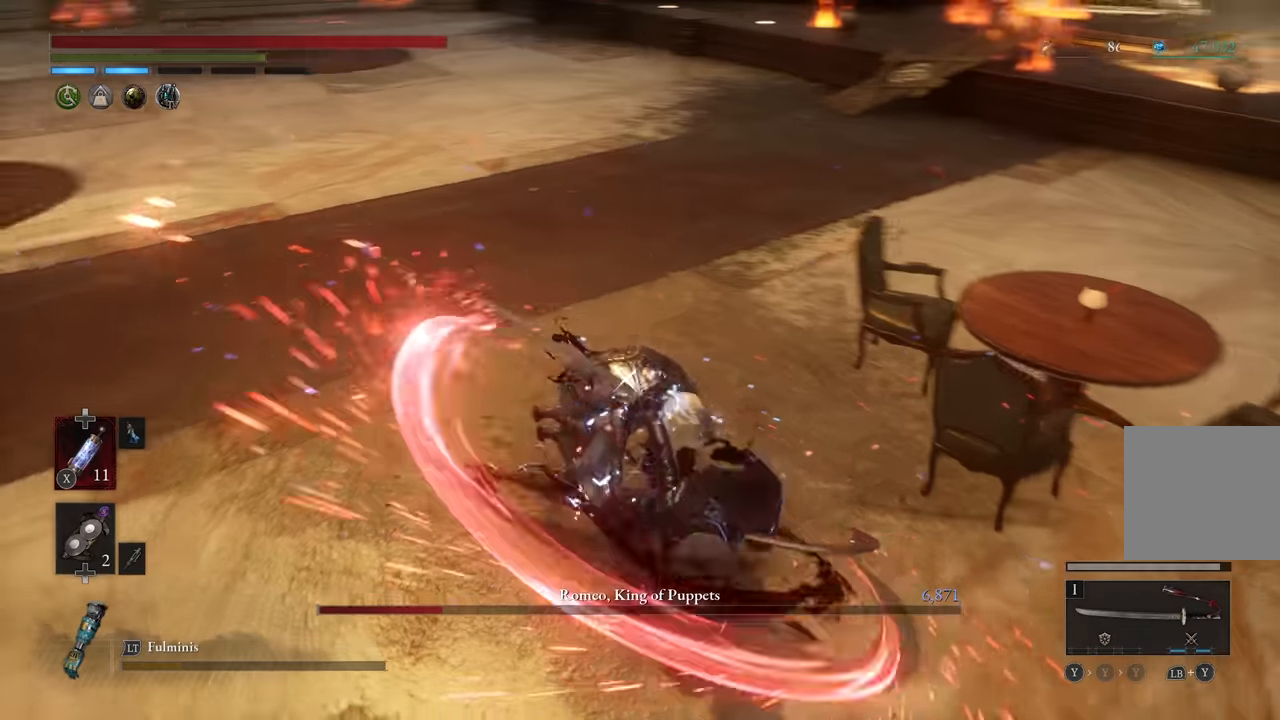
{"buttons": [], "left_stick": "center", "right_stick": "center", "events": []}
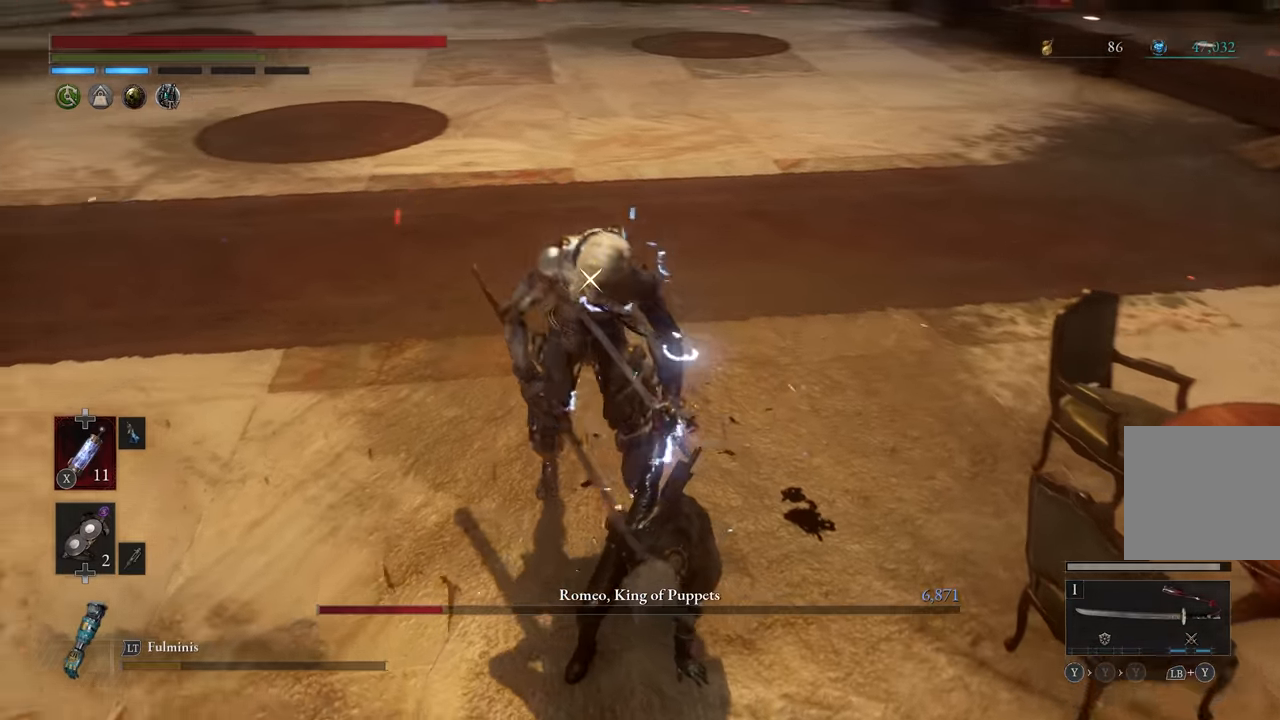
{"buttons": [], "left_stick": "center", "right_stick": "center", "events": []}
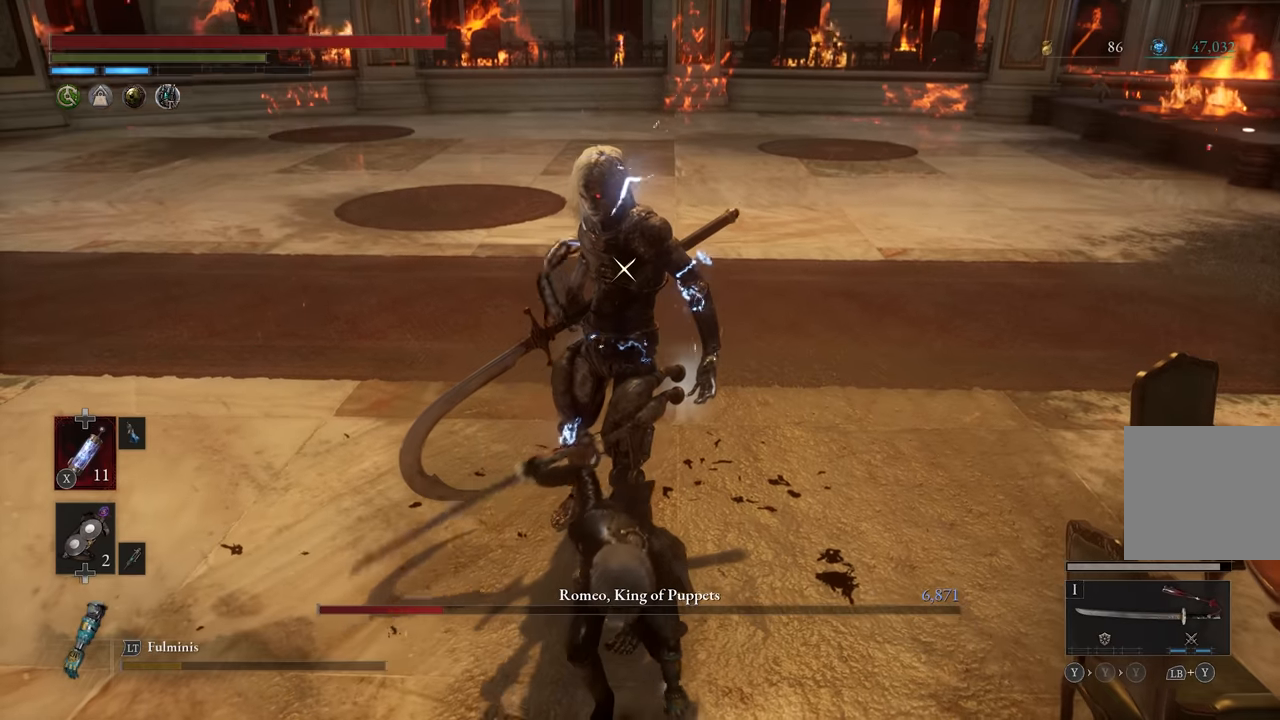
{"buttons": [], "left_stick": "down", "right_stick": "center", "events": [[217, "left_stick", "down"]]}
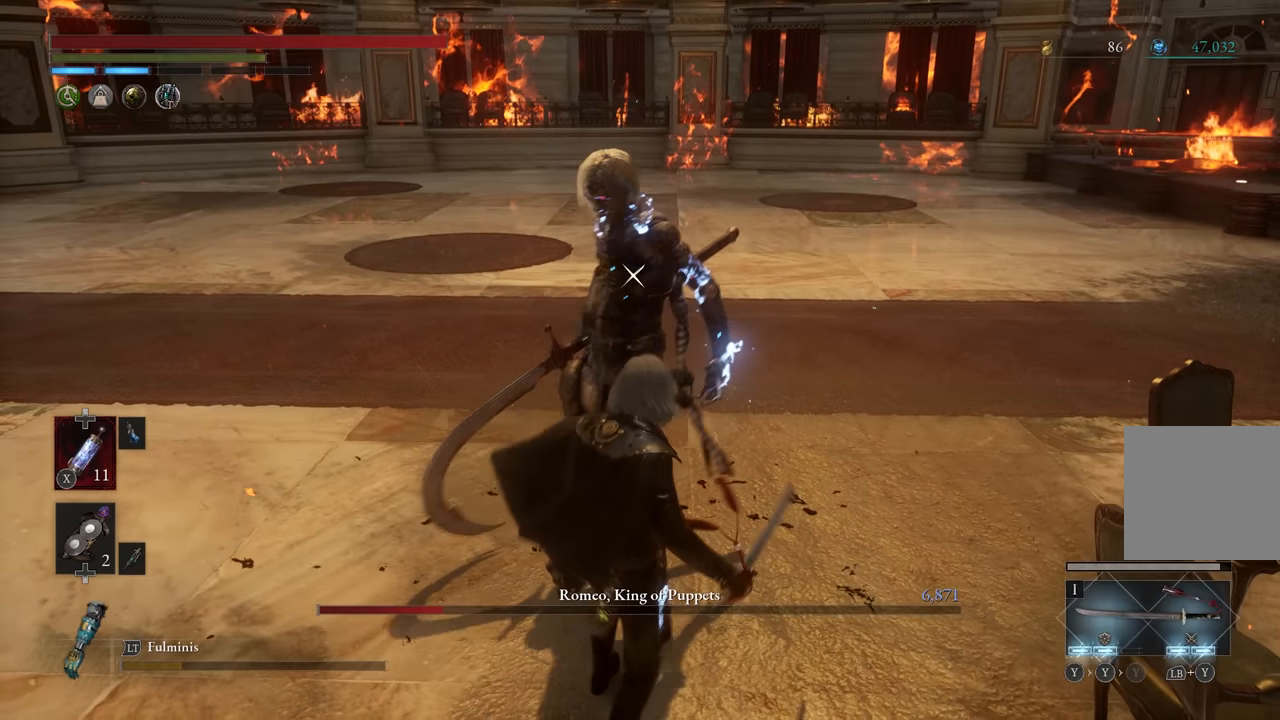
{"buttons": [], "left_stick": "down-left", "right_stick": "center", "events": [[233, "left_stick", "down-left"]]}
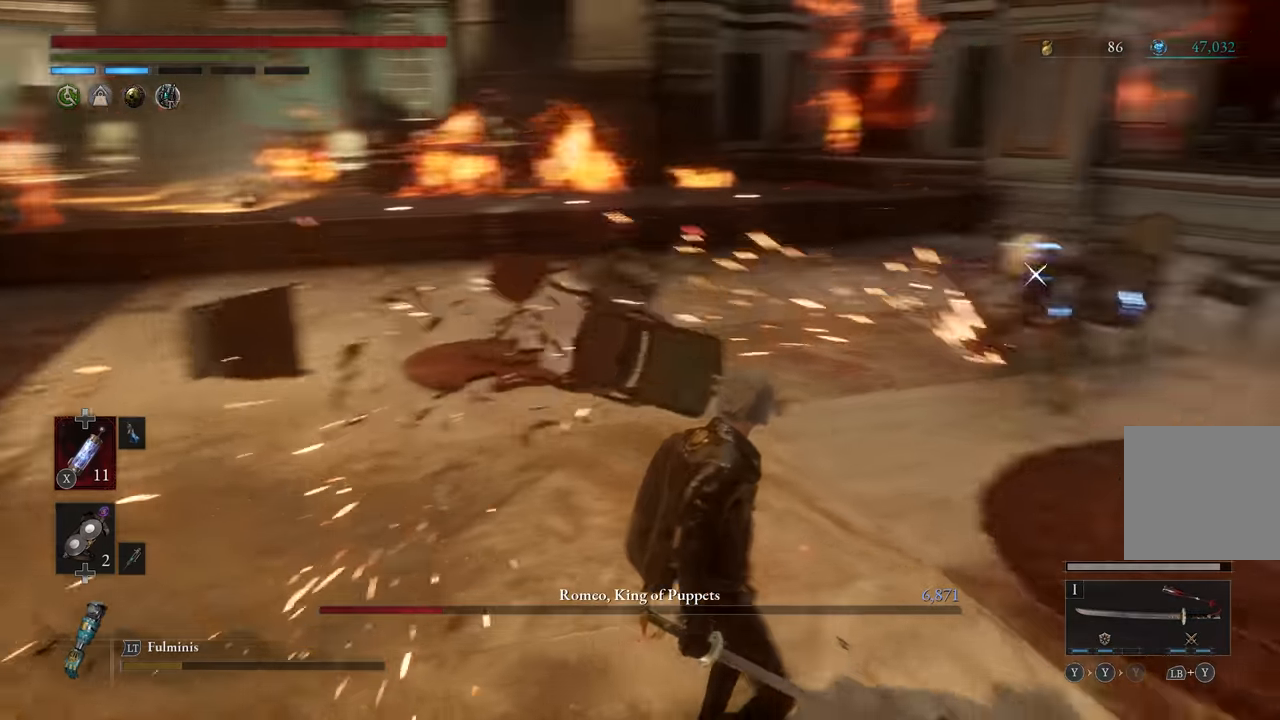
{"buttons": ["R2"], "left_stick": "center", "right_stick": "center", "events": [[133, "left_stick", "center"], [267, "left_stick", "up"], [400, "R2", "down"], [500, "left_stick", "center"]]}
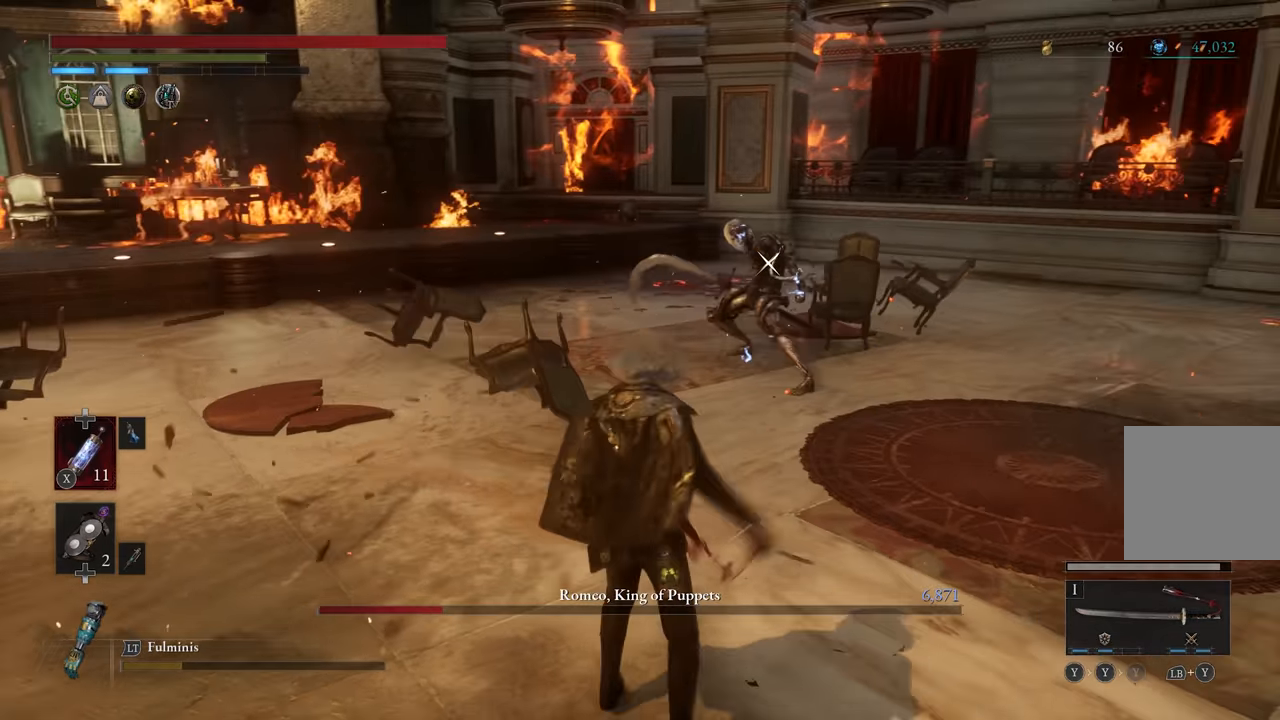
{"buttons": ["R2"], "left_stick": "center", "right_stick": "center", "events": []}
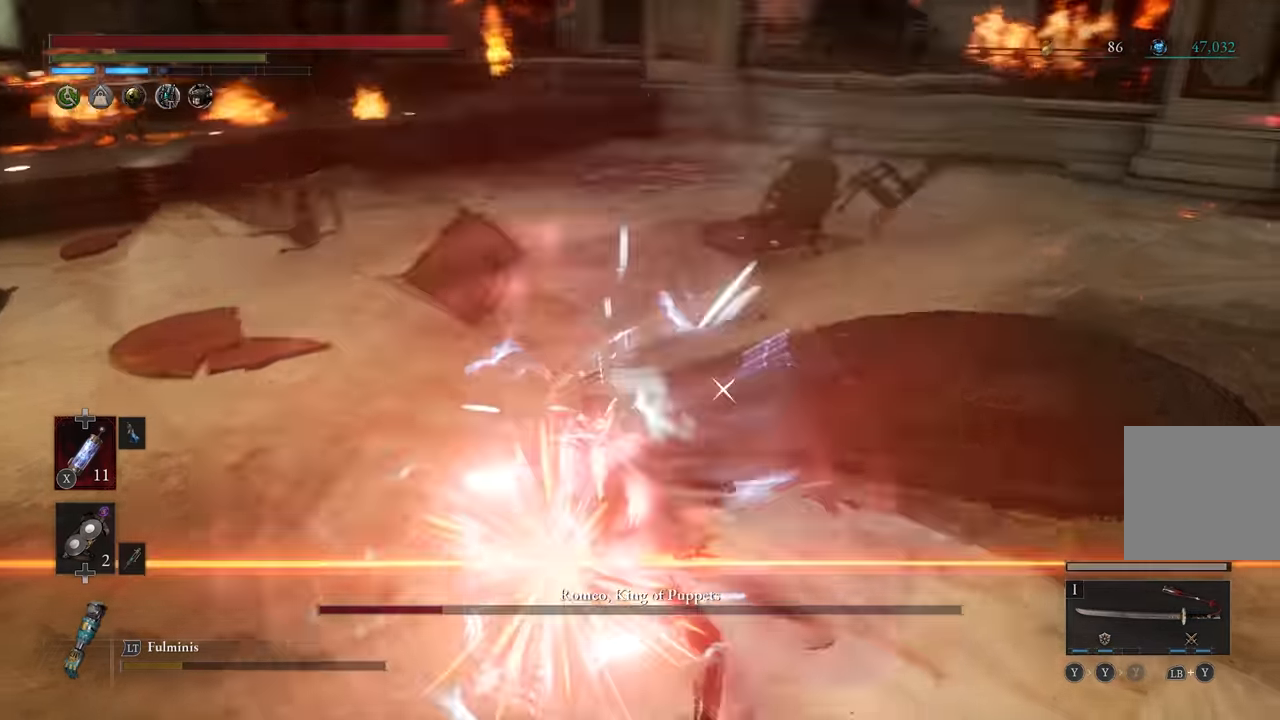
{"buttons": ["R2"], "left_stick": "center", "right_stick": "center", "events": []}
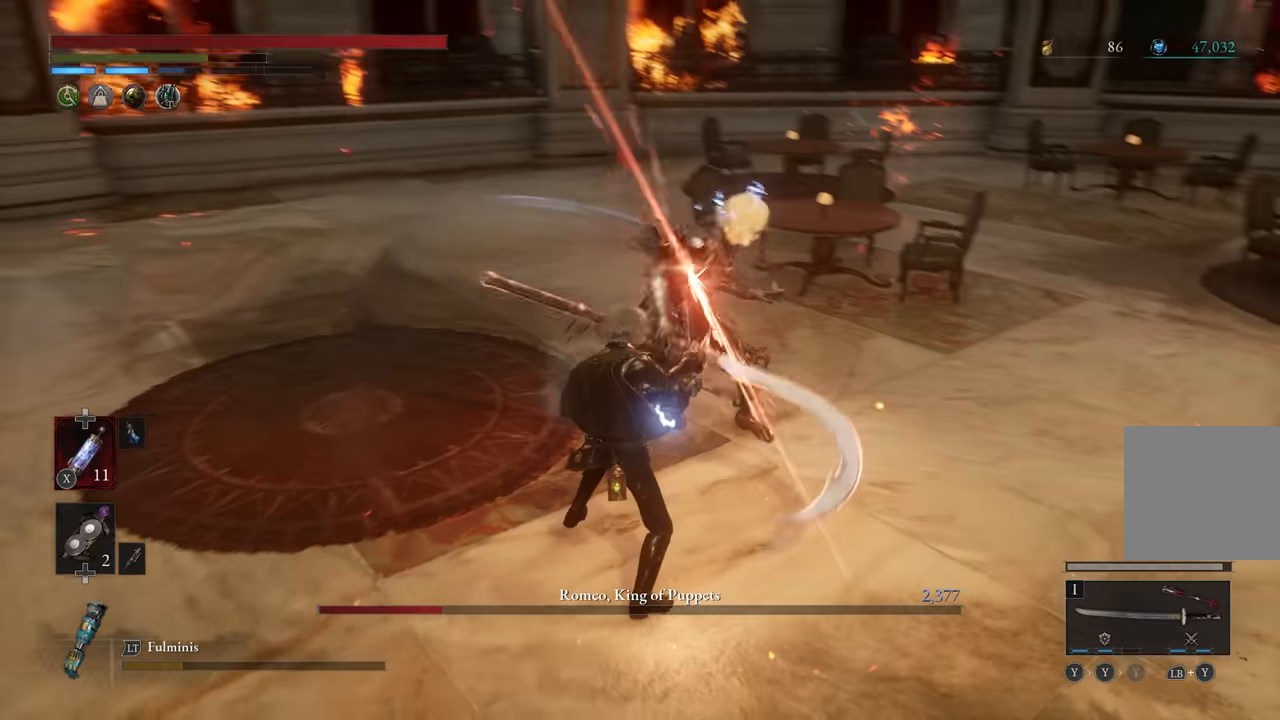
{"buttons": ["R2"], "left_stick": "center", "right_stick": "center", "events": [[117, "R2", "up"], [267, "R2", "down"]]}
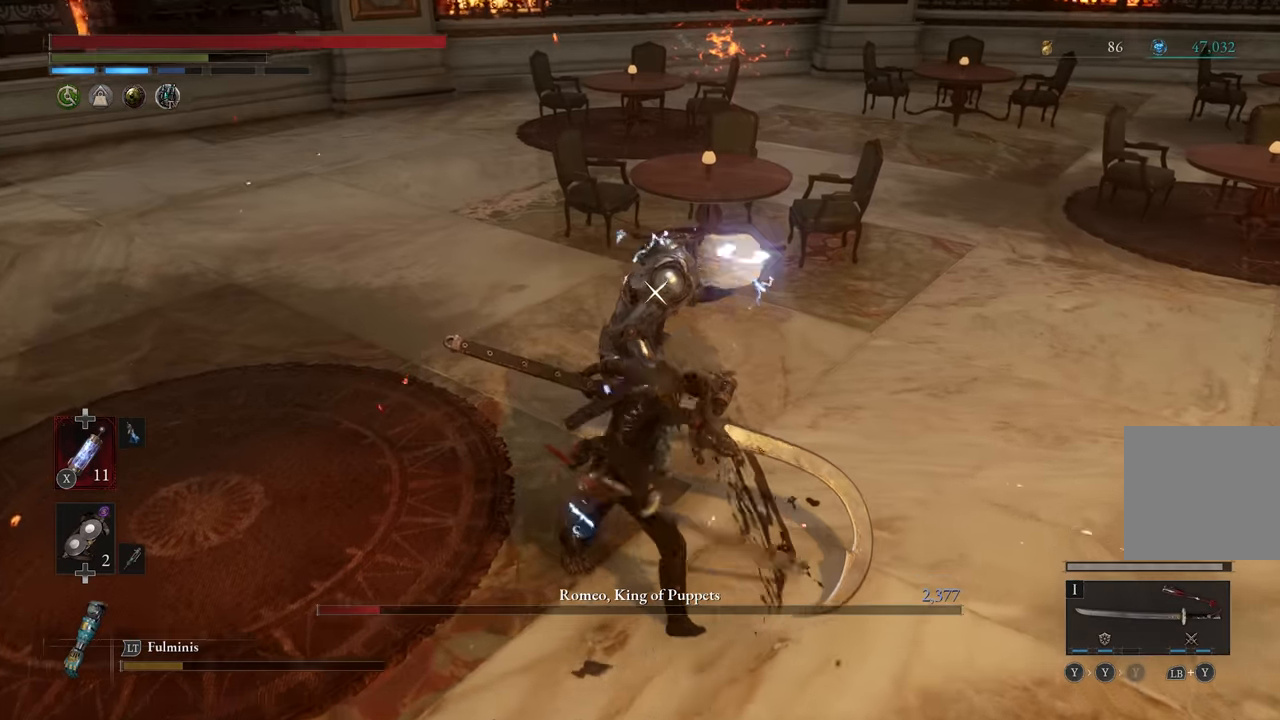
{"buttons": ["R2"], "left_stick": "center", "right_stick": "center", "events": []}
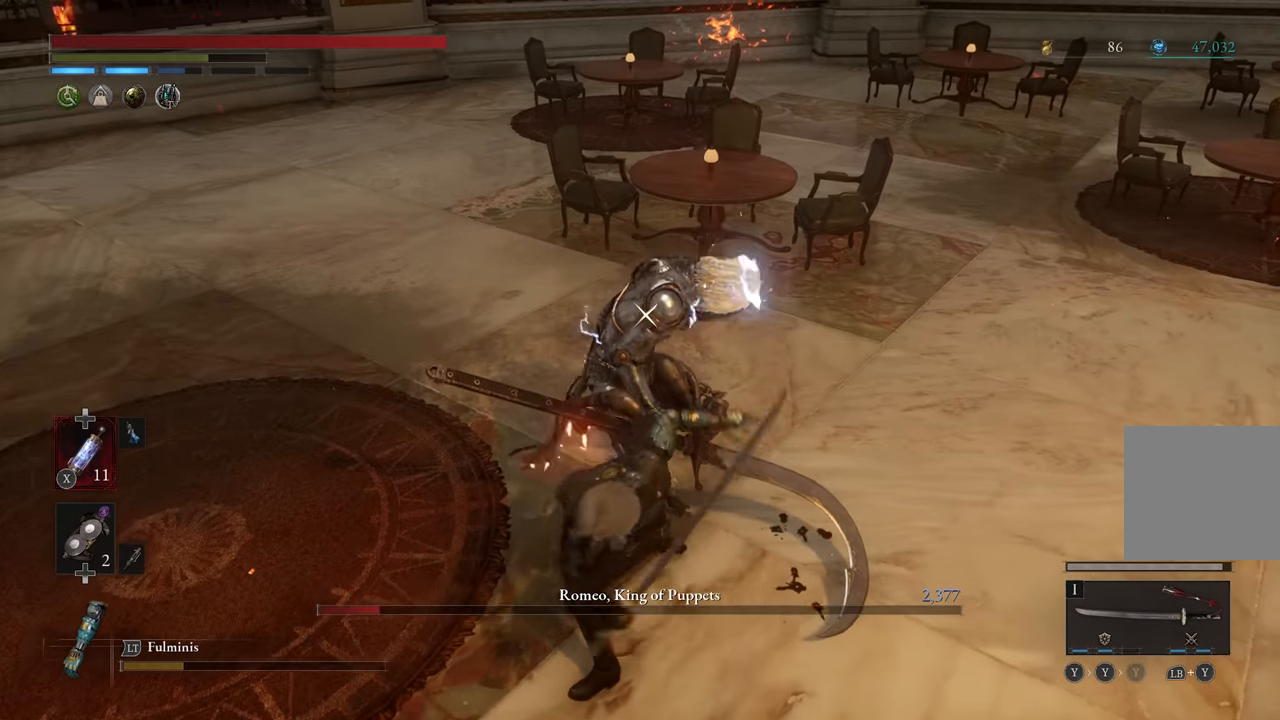
{"buttons": ["R2"], "left_stick": "center", "right_stick": "center", "events": []}
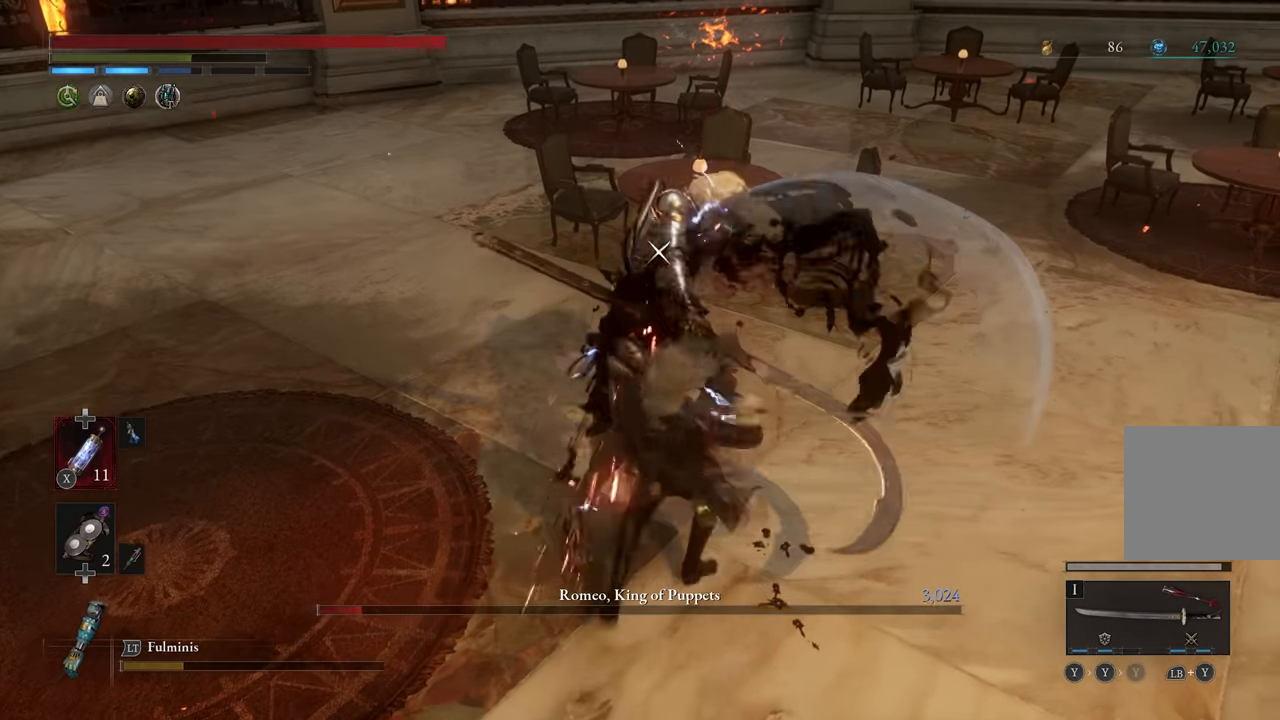
{"buttons": [], "left_stick": "center", "right_stick": "center", "events": [[417, "R2", "up"]]}
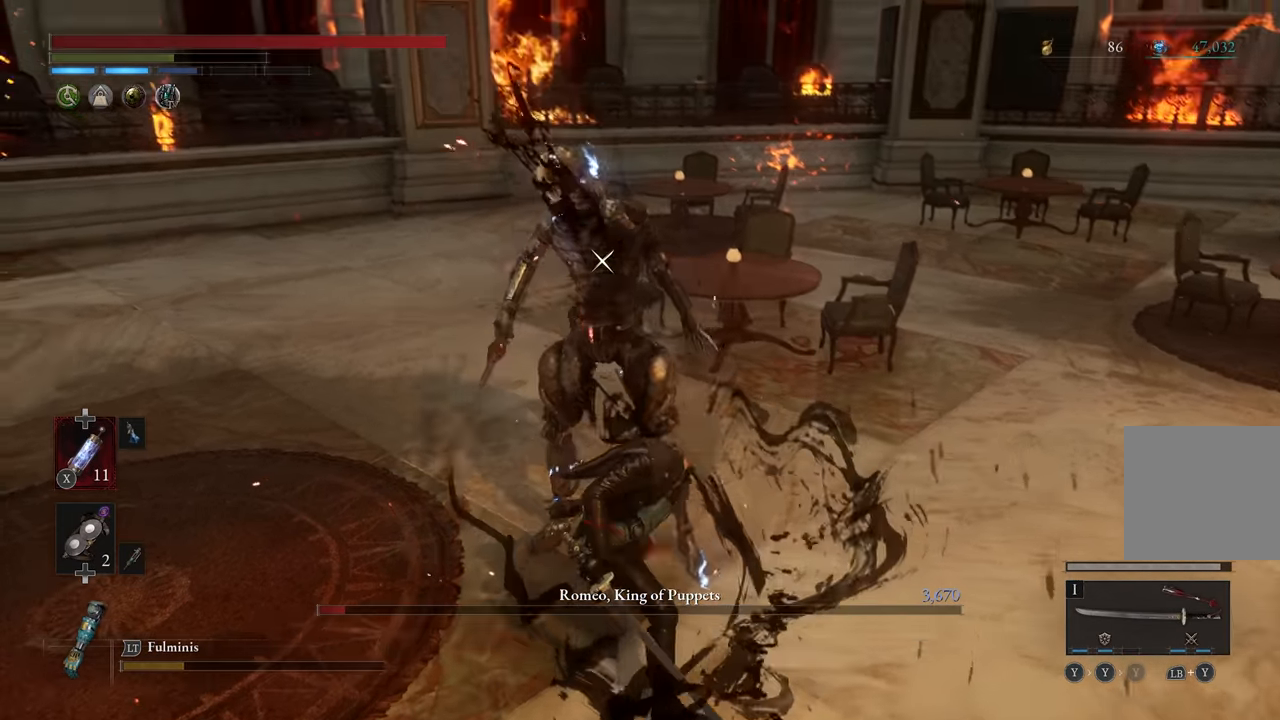
{"buttons": [], "left_stick": "down", "right_stick": "center", "events": [[500, "left_stick", "down"]]}
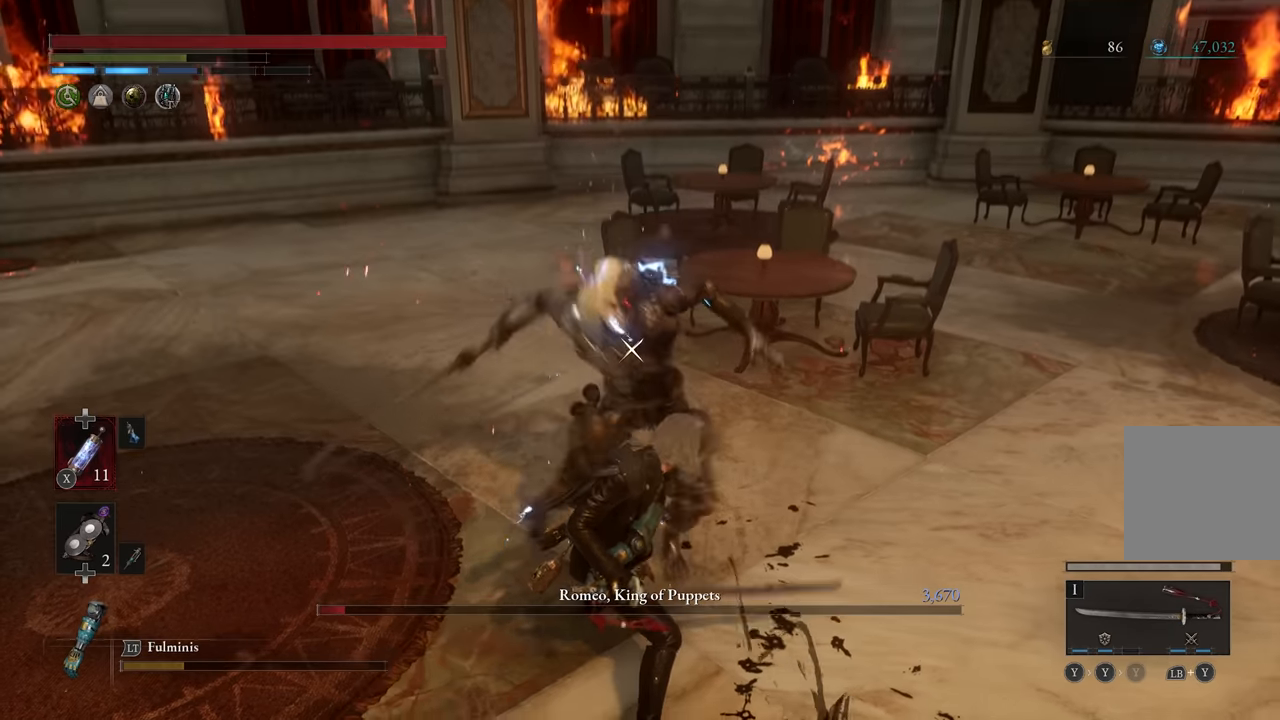
{"buttons": [], "left_stick": "left", "right_stick": "center", "events": [[400, "left_stick", "left"]]}
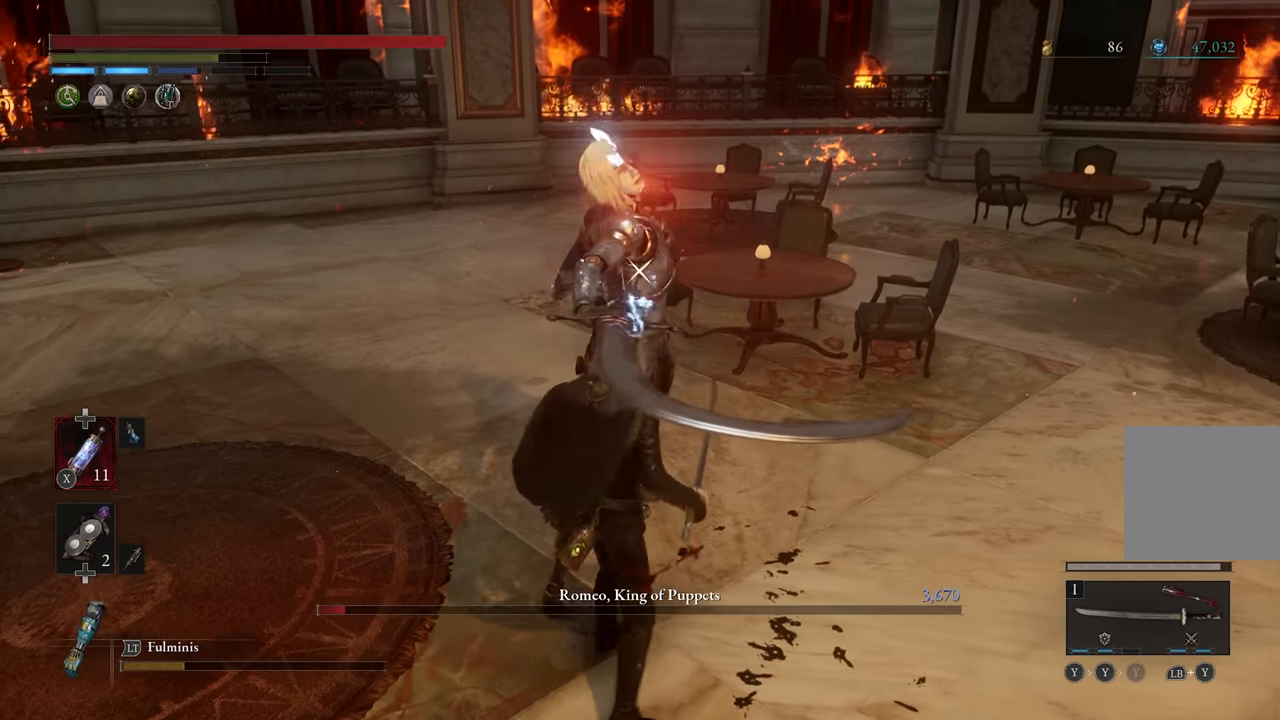
{"buttons": [], "left_stick": "center", "right_stick": "center", "events": [[16, "B", "down"], [50, "left_stick", "up-left"], [100, "B", "up"], [183, "left_stick", "up"], [400, "left_stick", "center"]]}
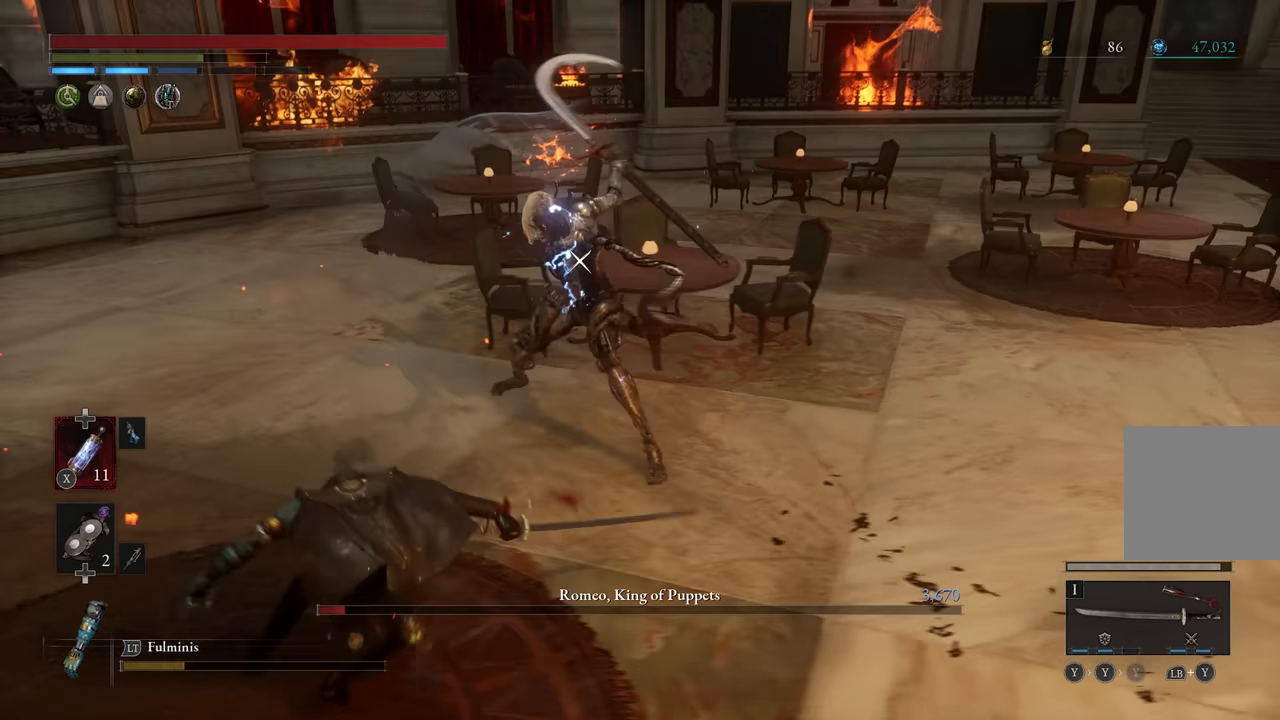
{"buttons": [], "left_stick": "up-right", "right_stick": "center", "events": [[116, "left_stick", "right"], [250, "left_stick", "up-right"], [316, "B", "down"], [433, "B", "up"]]}
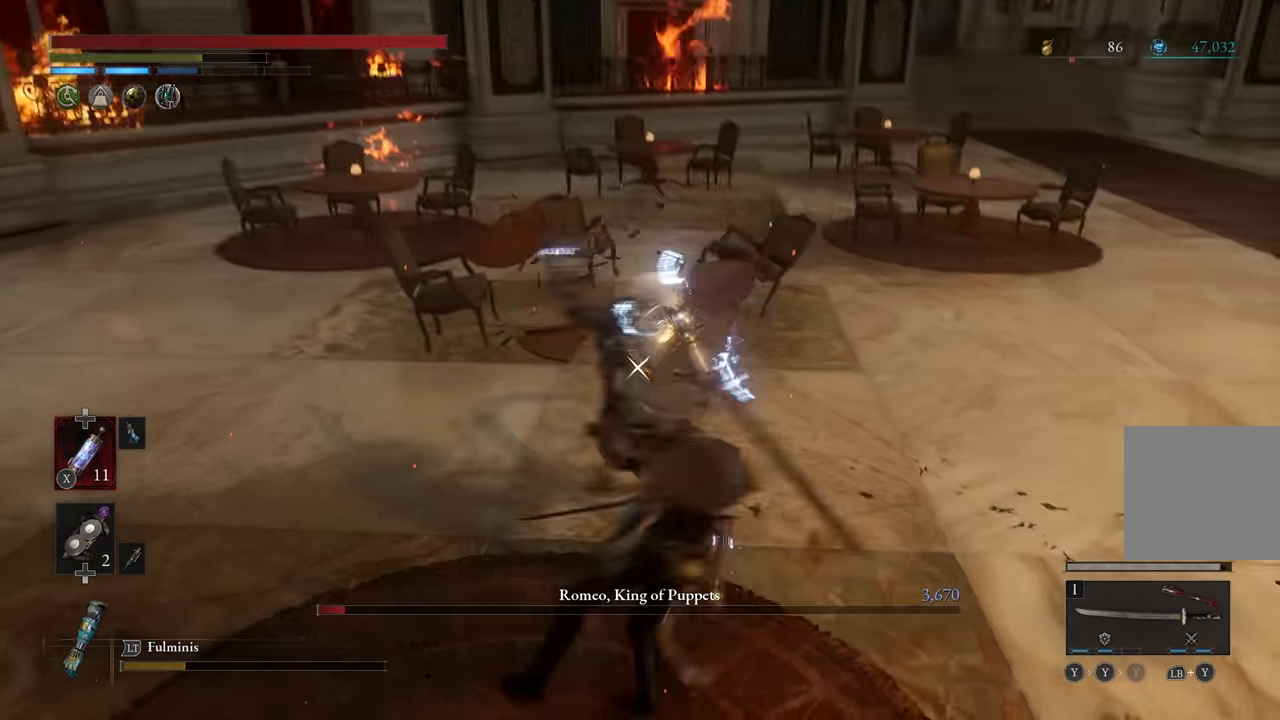
{"buttons": ["L2"], "left_stick": "up-left", "right_stick": "center", "events": [[83, "left_stick", "up"], [233, "left_stick", "up-left"], [250, "L2", "down"], [366, "L2", "up"], [416, "L2", "down"]]}
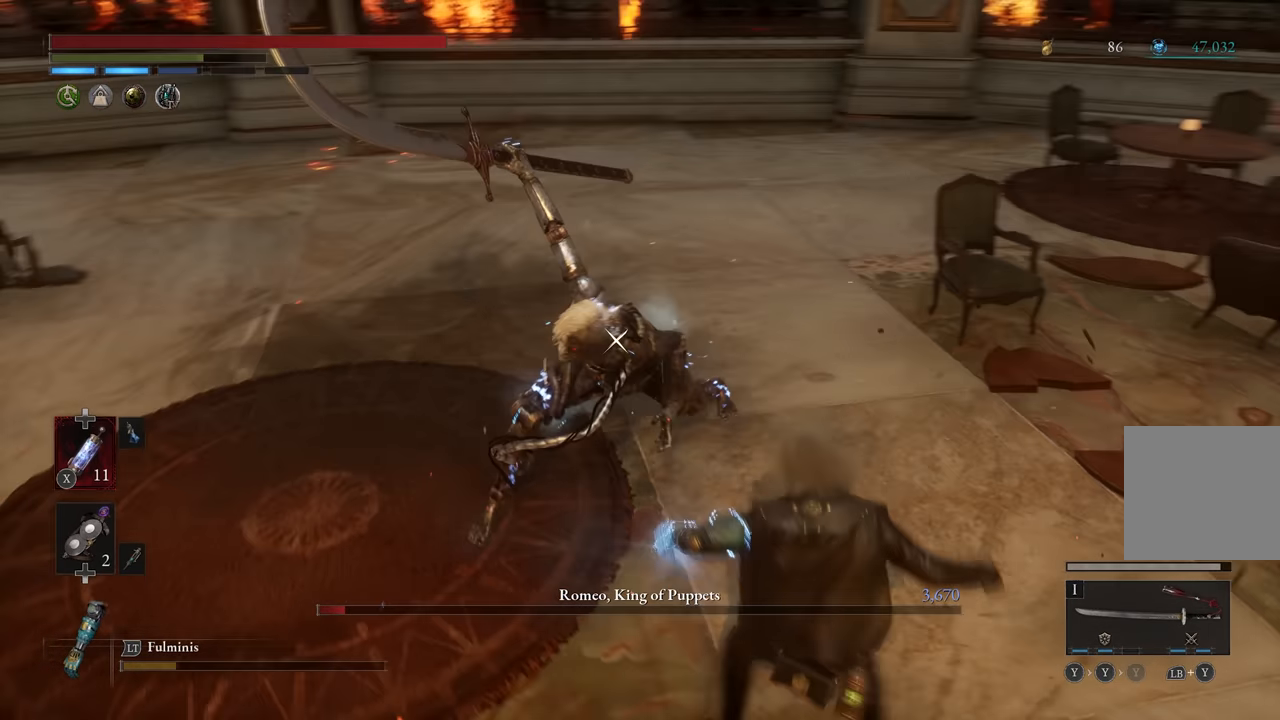
{"buttons": [], "left_stick": "up-left", "right_stick": "center", "events": [[16, "L2", "up"], [66, "L2", "down"], [183, "L2", "up"]]}
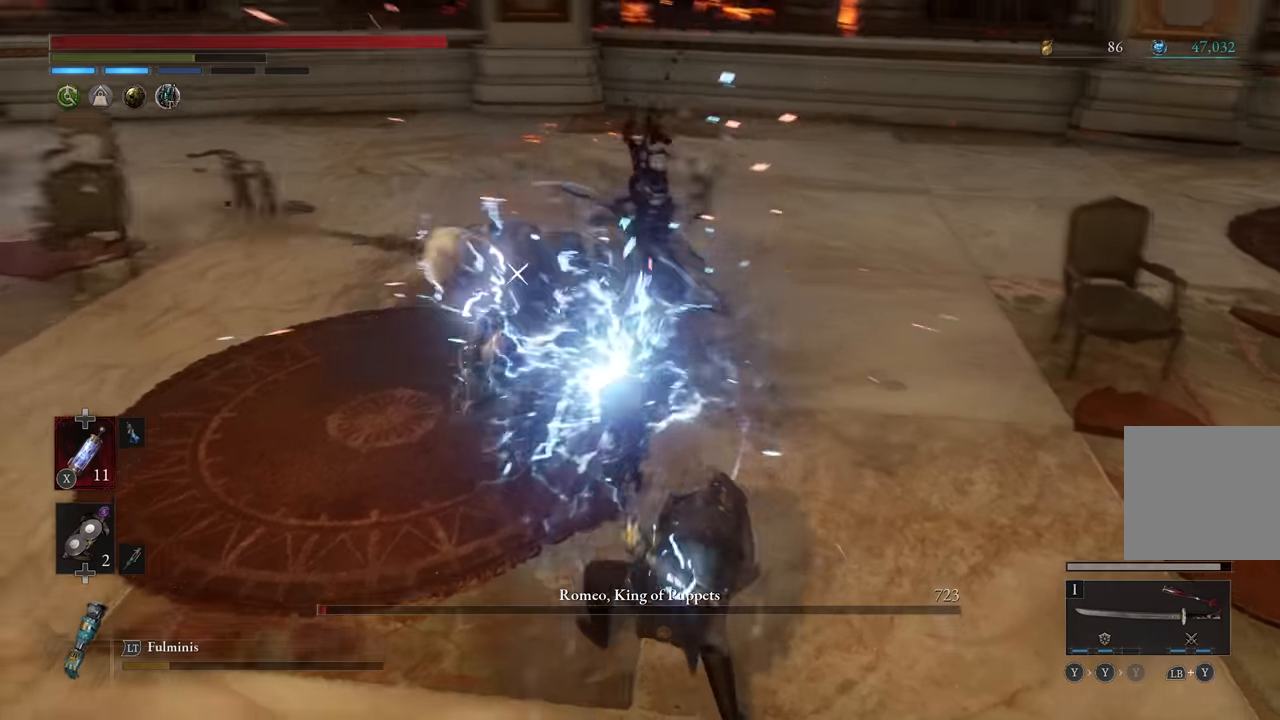
{"buttons": [], "left_stick": "center", "right_stick": "center", "events": [[66, "left_stick", "center"]]}
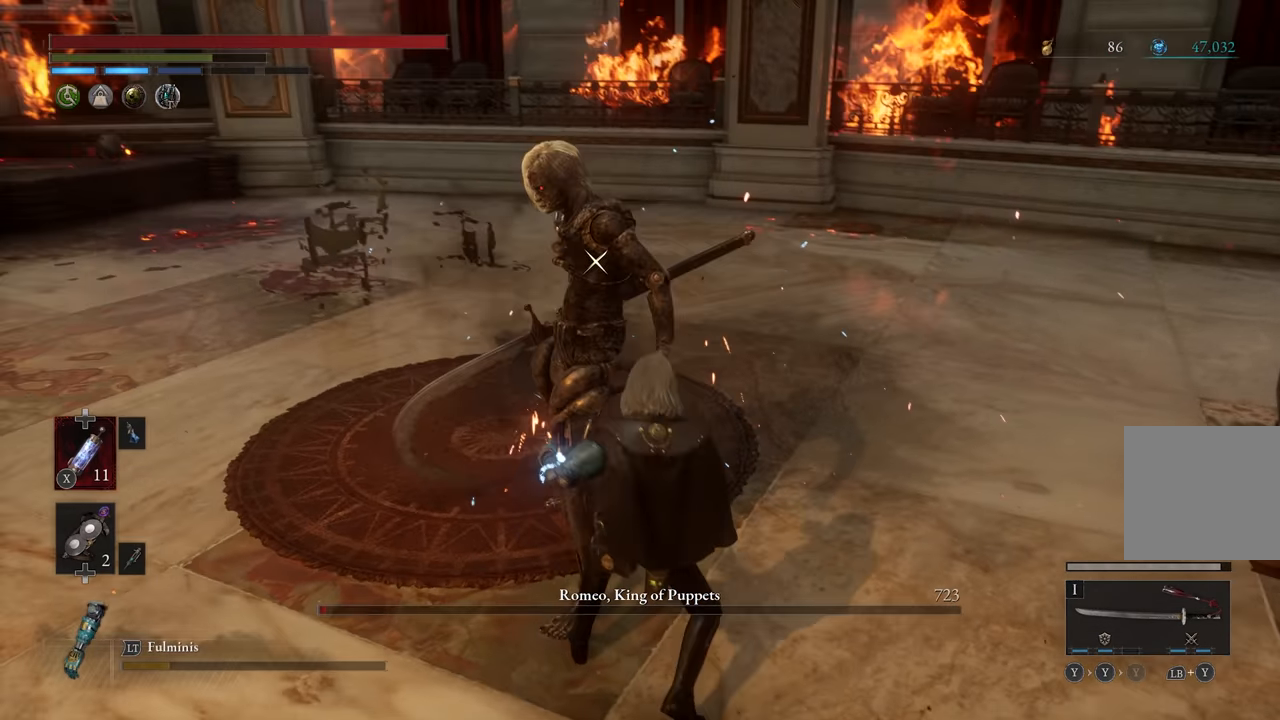
{"buttons": [], "left_stick": "down", "right_stick": "center", "events": [[133, "left_stick", "down"]]}
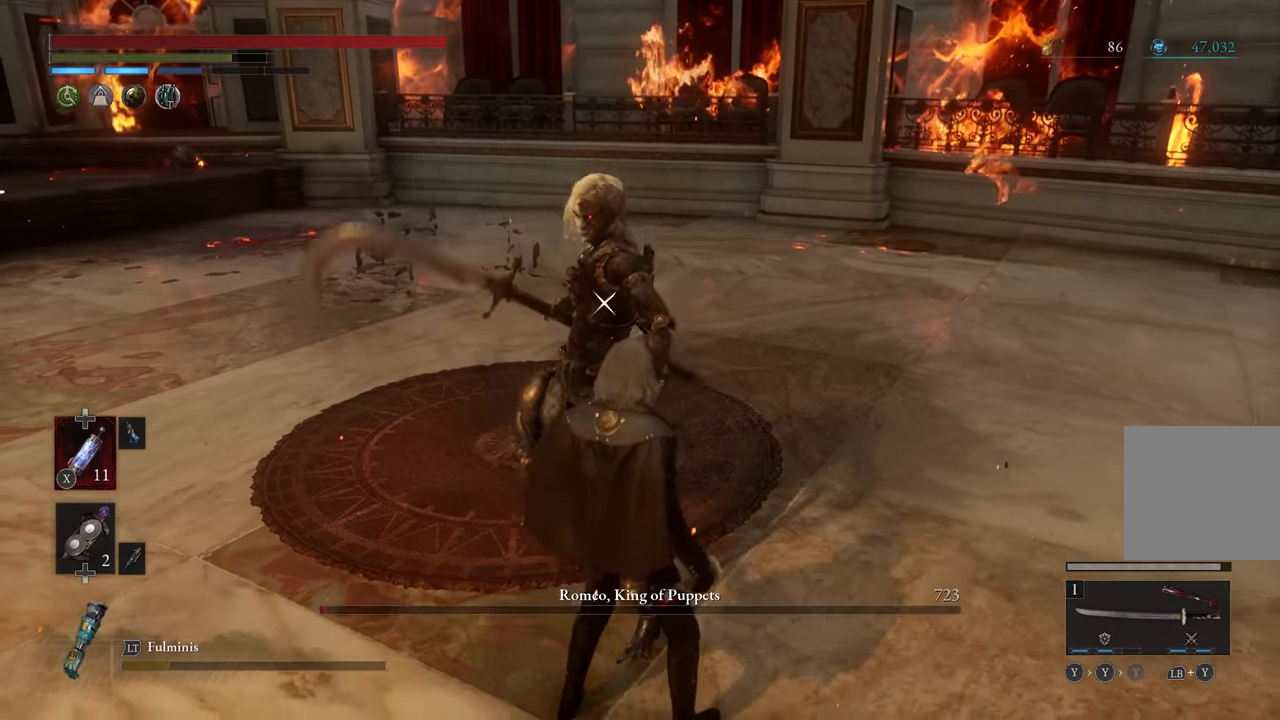
{"buttons": ["L1"], "left_stick": "up-left", "right_stick": "center", "events": [[266, "left_stick", "left"], [450, "L1", "down"], [466, "left_stick", "up-left"]]}
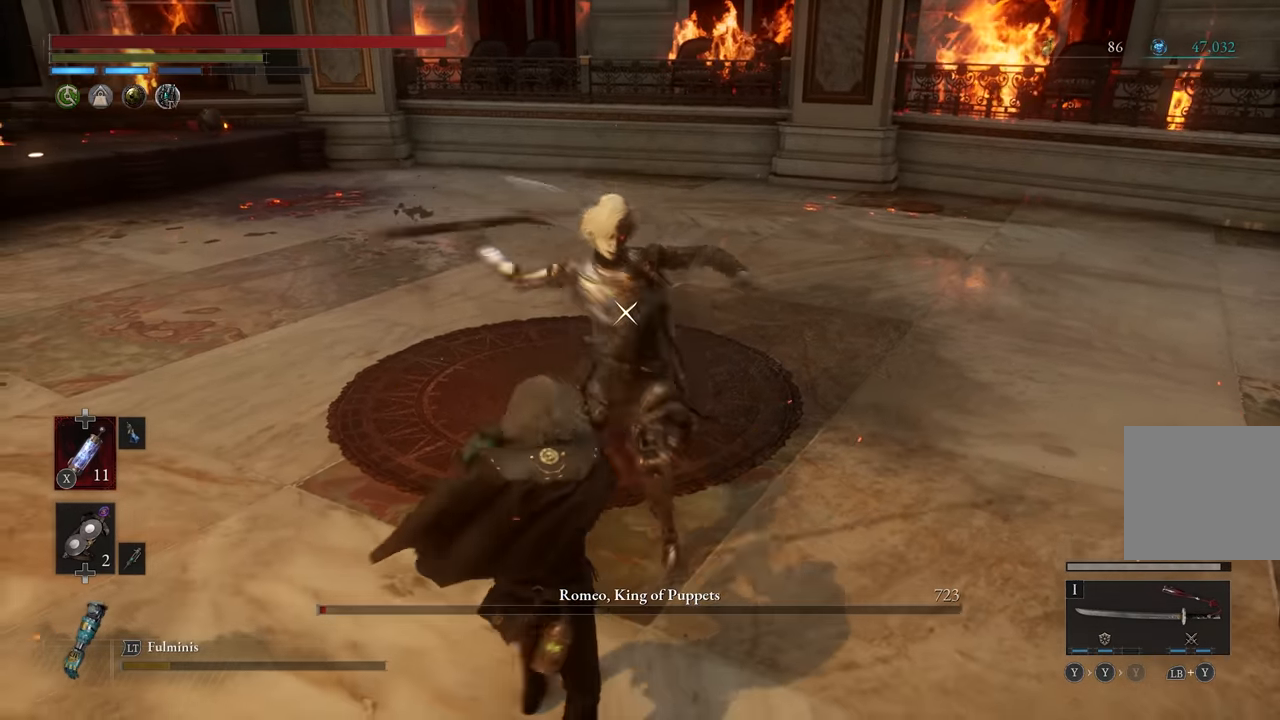
{"buttons": [], "left_stick": "center", "right_stick": "center", "events": [[66, "L1", "up"], [183, "left_stick", "center"]]}
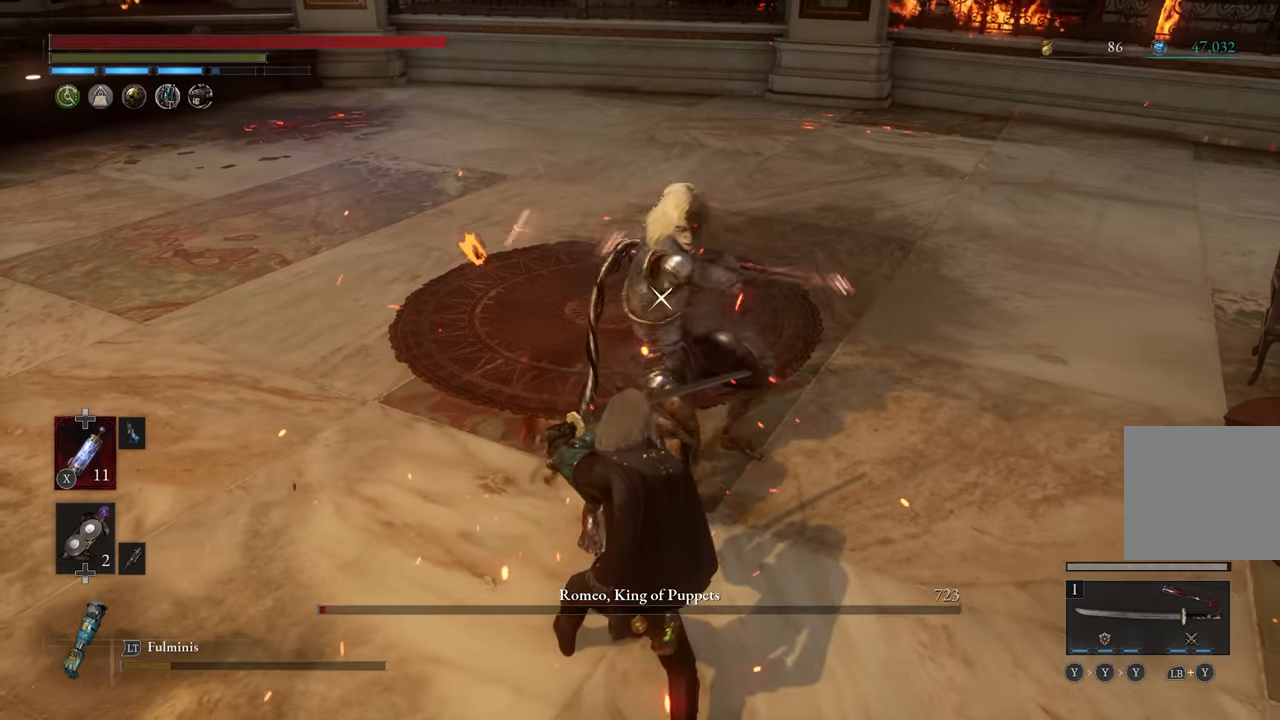
{"buttons": ["L1", "L2"], "left_stick": "center", "right_stick": "center", "events": [[450, "L1", "down"], [450, "L2", "down"]]}
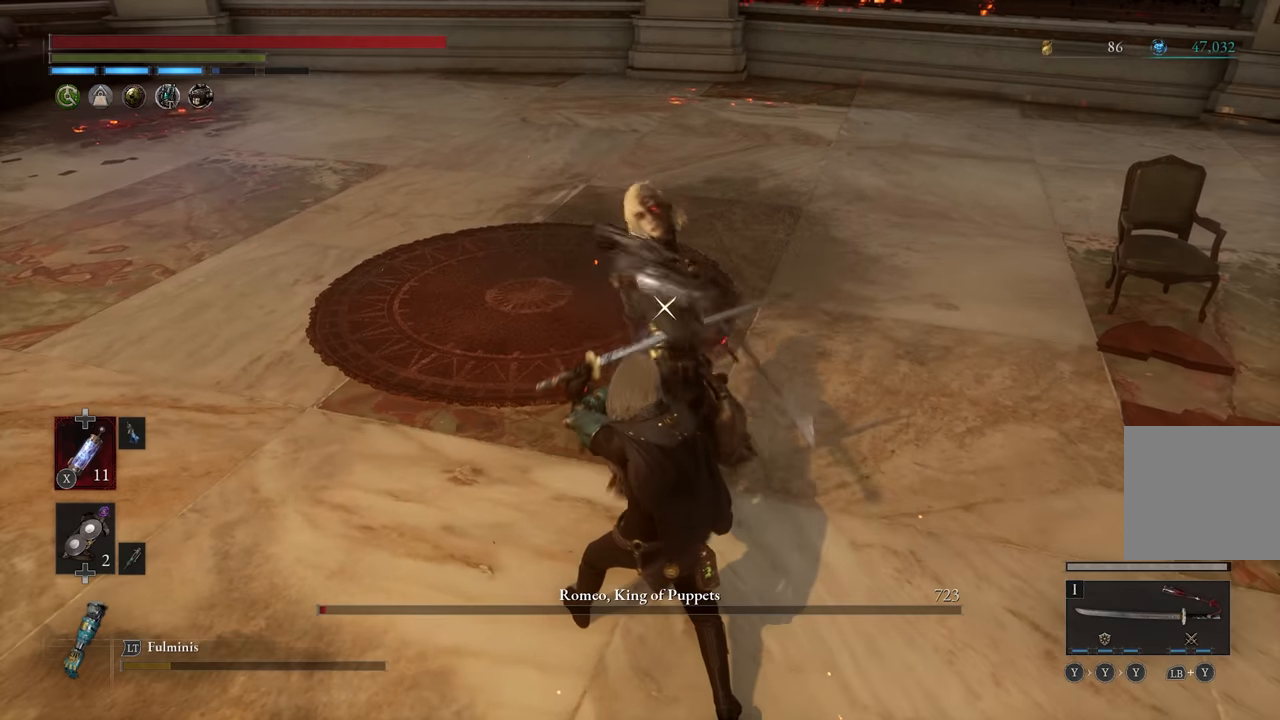
{"buttons": ["R2"], "left_stick": "center", "right_stick": "center", "events": [[66, "L2", "up"], [83, "L1", "up"], [400, "R2", "down"]]}
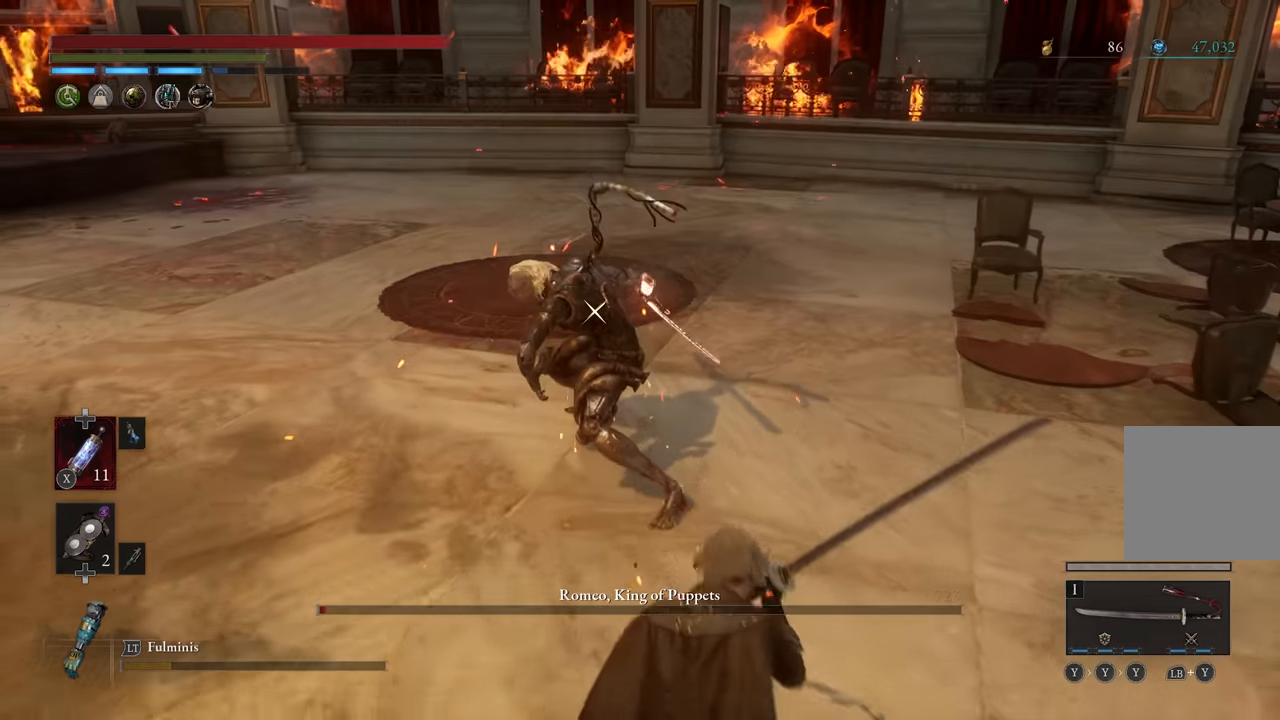
{"buttons": ["R2"], "left_stick": "center", "right_stick": "center", "events": []}
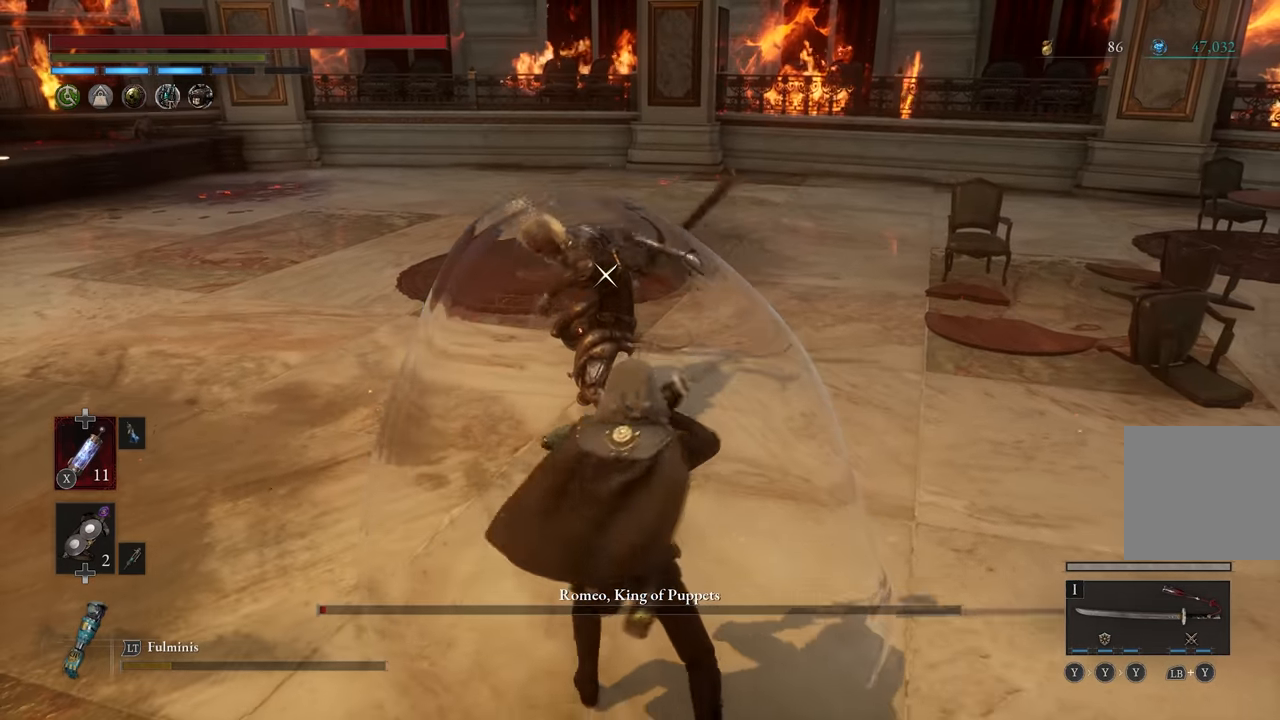
{"buttons": [], "left_stick": "center", "right_stick": "center", "events": [[150, "R2", "up"]]}